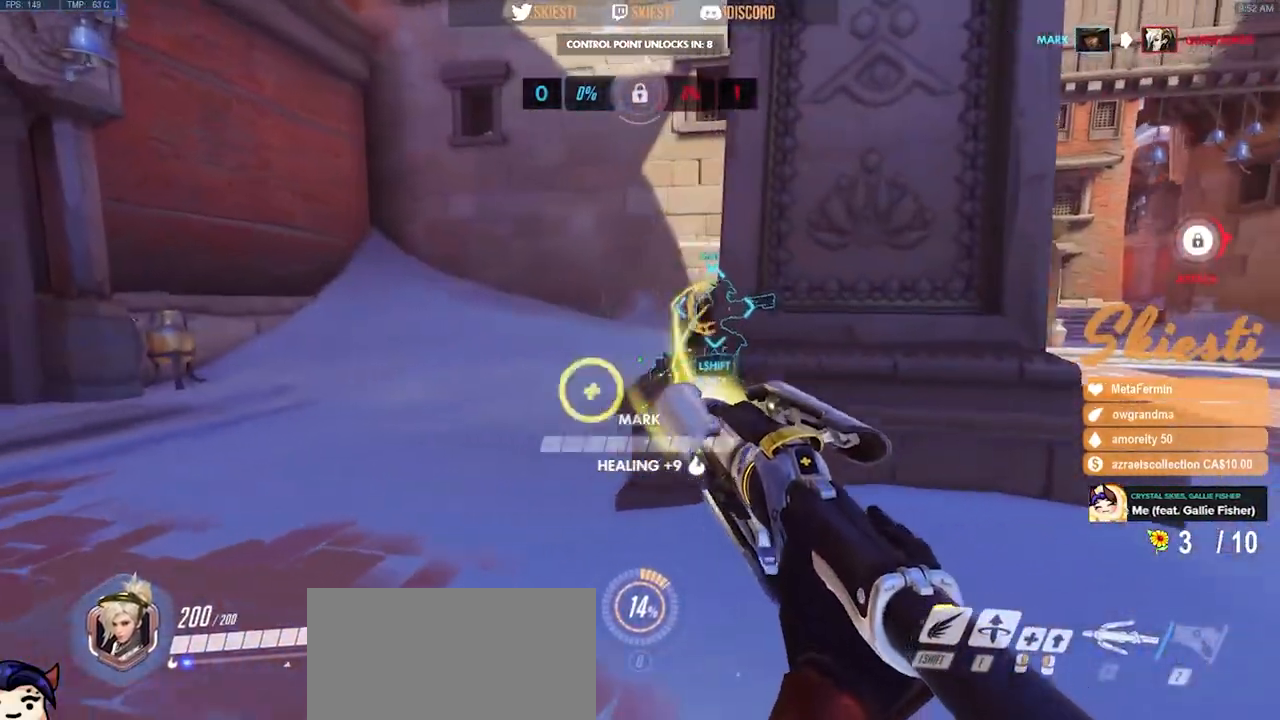
Gameplay with keyboard and mouse; each line is a JSON object with the keys and mouse buttons held at the frame after it. "events" lists presses ("down") and releases ("up") of "a", "ctrl", "d", "e", "q", "s", "shift", "space", "w", "mouse_left", "mouse_wheel", "mouse_right", "mouse_mb4" and "mouse_mb5" between this image and that frame as [ms after this image, input, new state], when the widget could be followed in between. "mouse_left", "mouse_wheel", "mouse_right", "mouse_mb4", "mouse_mb5" = the "left", "wheel", "right", "mb4", "mb5" buttons of the "mouse" list. No other keys are recorded. "wheel" means that the mouse wheel is clicked or scrolled. Mouse movement is not recorded.
{"keys": ["w"], "mouse": ["left", "right"], "events": [[183, "d", "down"], [233, "a", "up"], [283, "w", "down"], [450, "d", "up"]]}
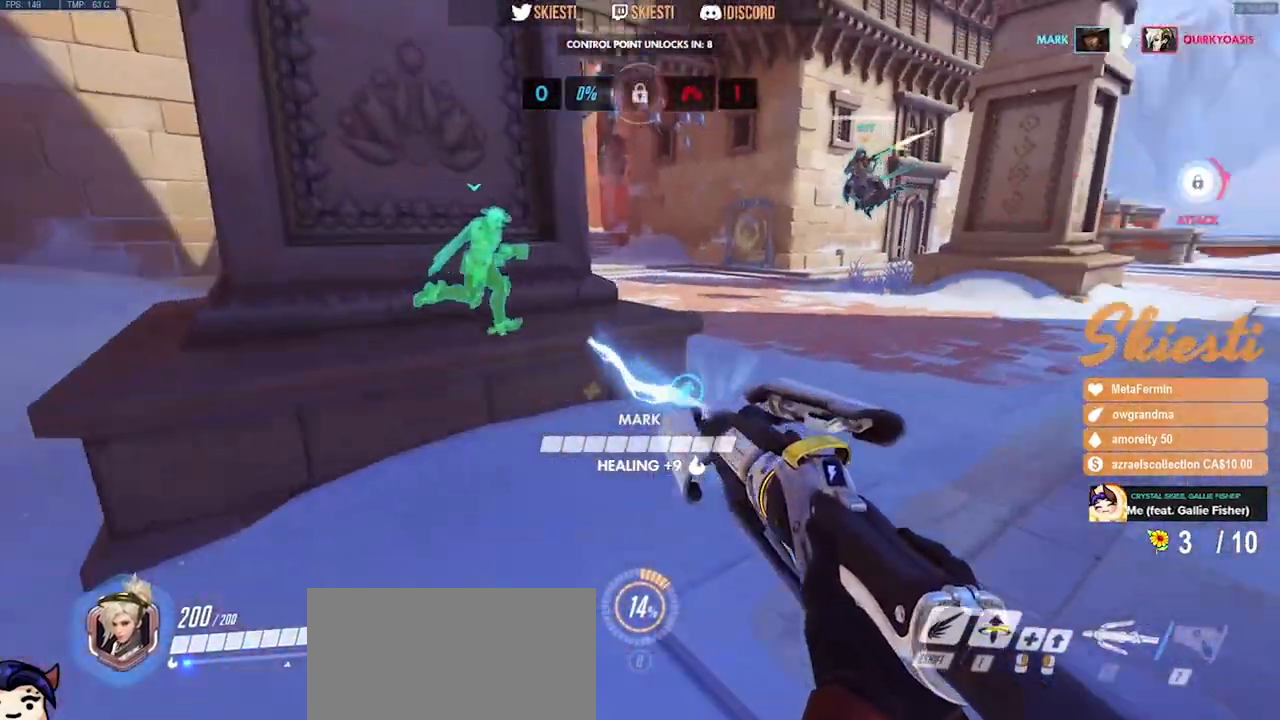
{"keys": ["a", "w"], "mouse": ["left", "right"], "events": [[133, "a", "down"], [200, "space", "down"], [383, "space", "up"]]}
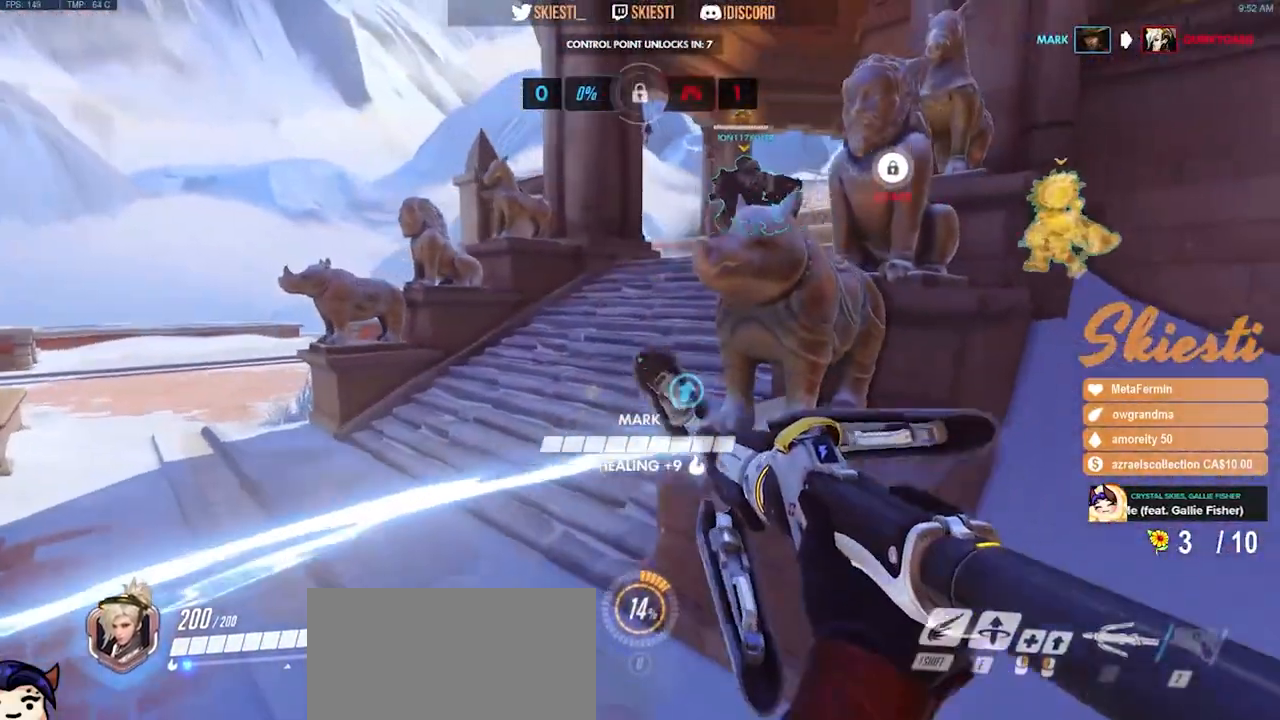
{"keys": ["a", "s"], "mouse": ["left", "right"], "events": [[83, "w", "up"], [367, "s", "down"]]}
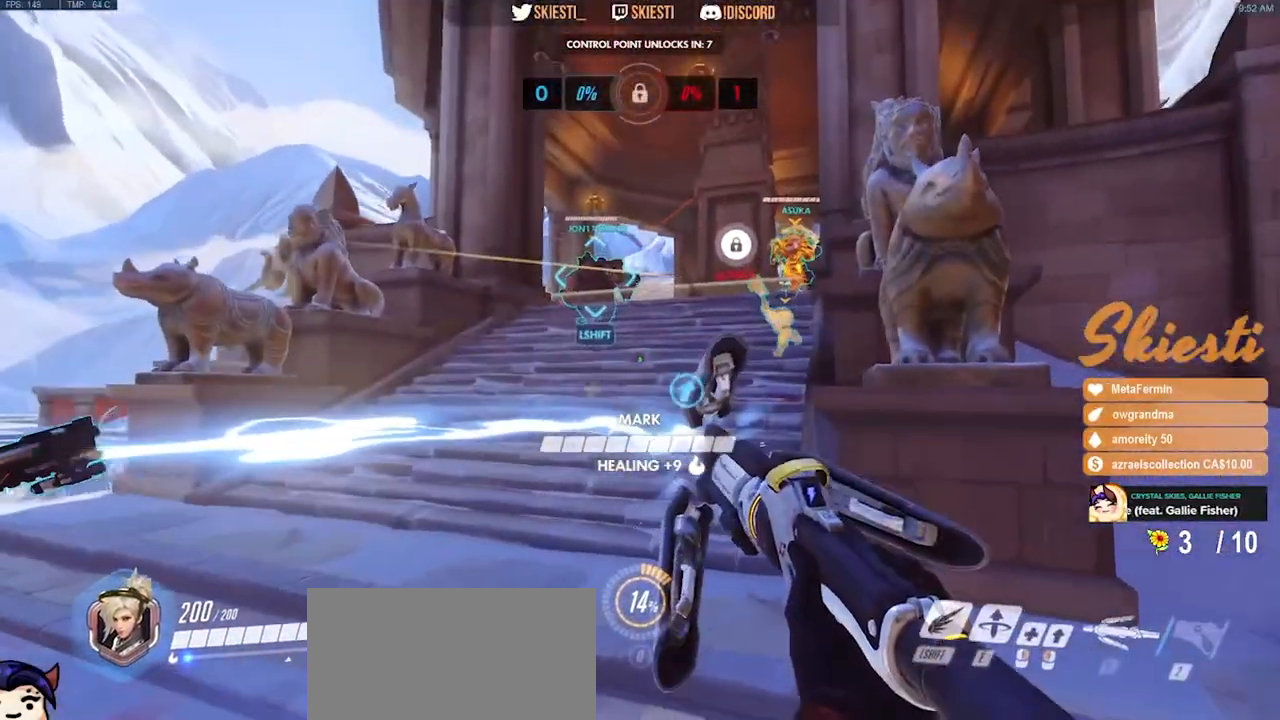
{"keys": ["s"], "mouse": ["left"], "events": [[100, "a", "up"], [150, "space", "down"], [233, "space", "up"], [450, "mouse_right", "up"]]}
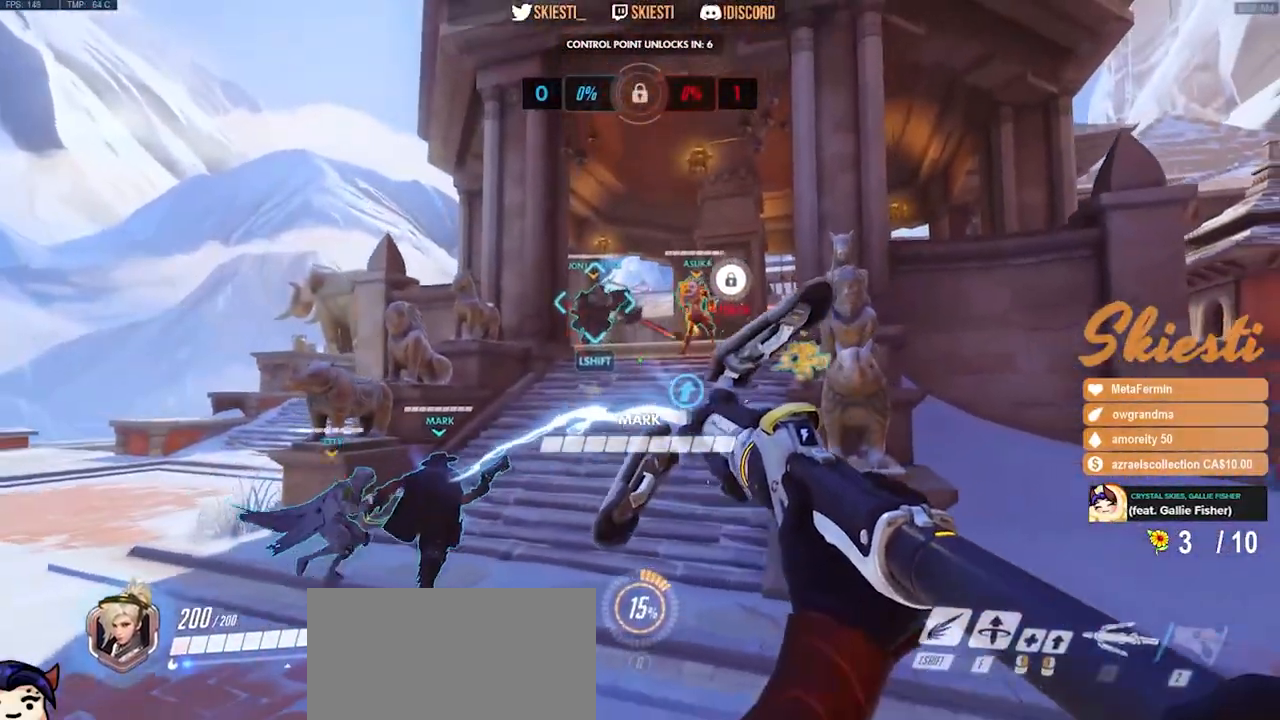
{"keys": ["ctrl", "s", "shift"], "mouse": ["left"], "events": [[483, "ctrl", "down"], [483, "shift", "down"]]}
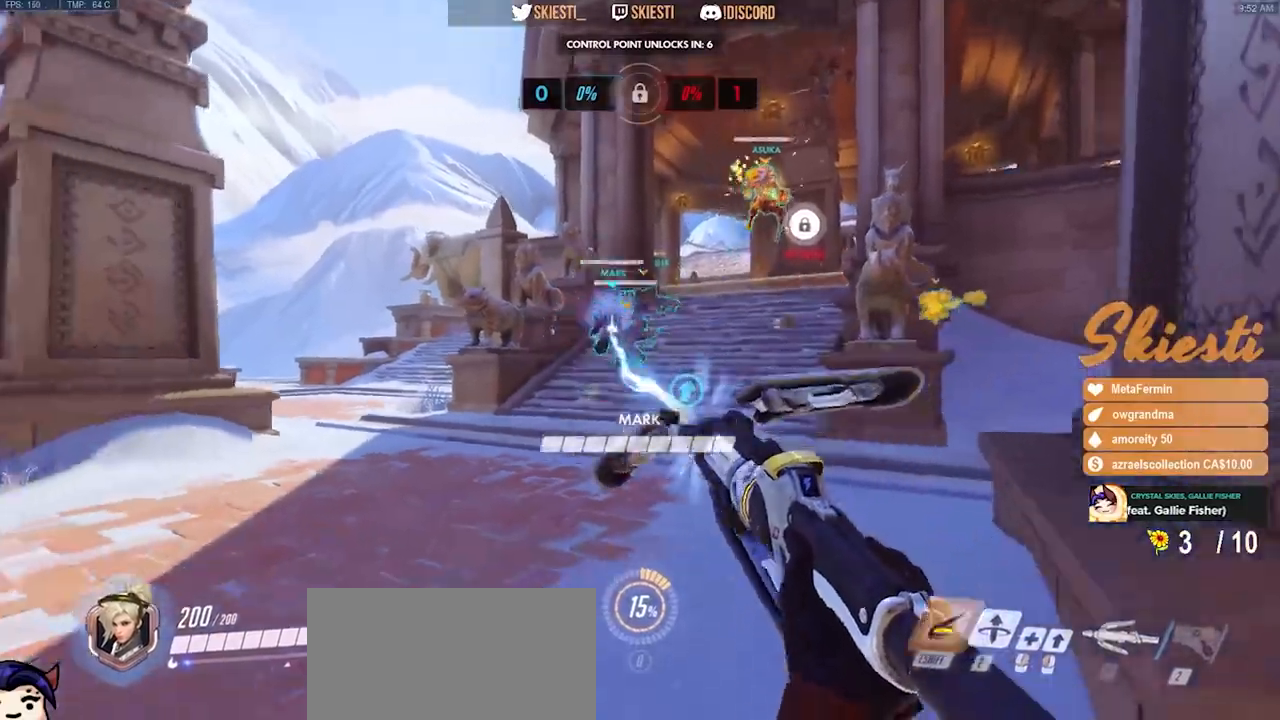
{"keys": ["ctrl", "shift"], "mouse": ["left"], "events": [[17, "s", "up"]]}
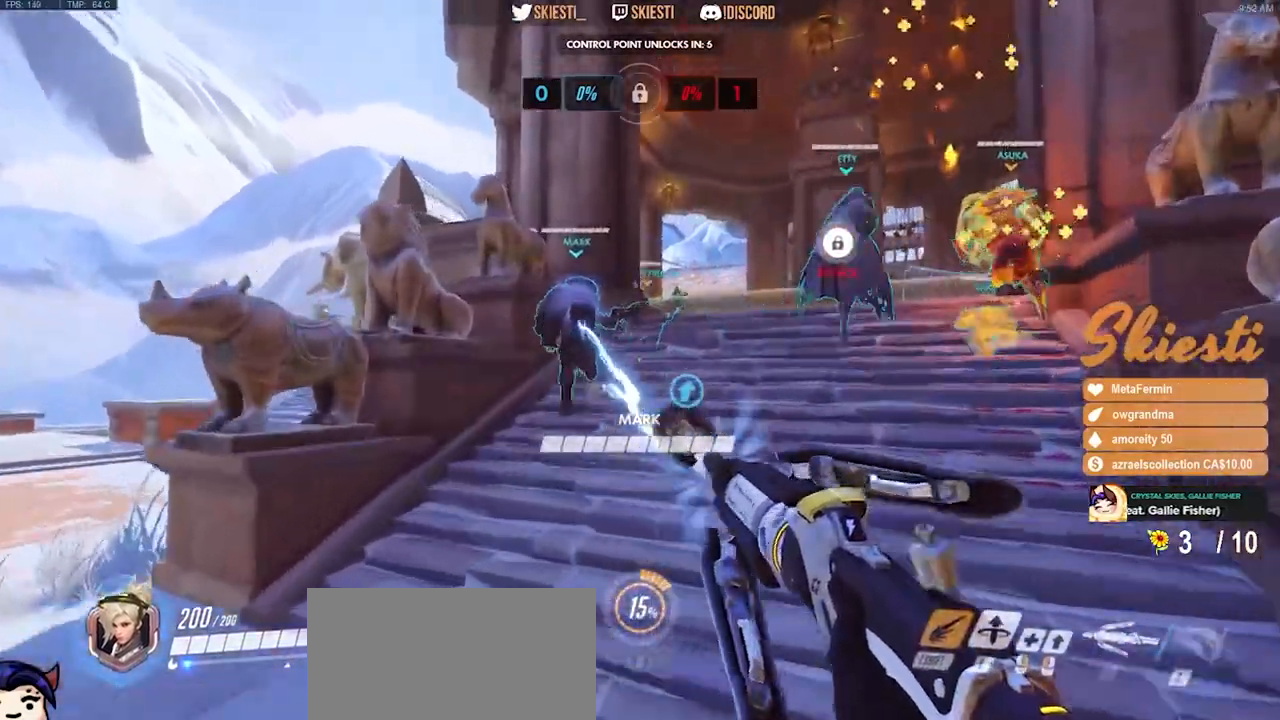
{"keys": ["a", "space"], "mouse": ["left"], "events": [[100, "a", "down"], [150, "space", "down"], [400, "shift", "up"], [417, "ctrl", "up"]]}
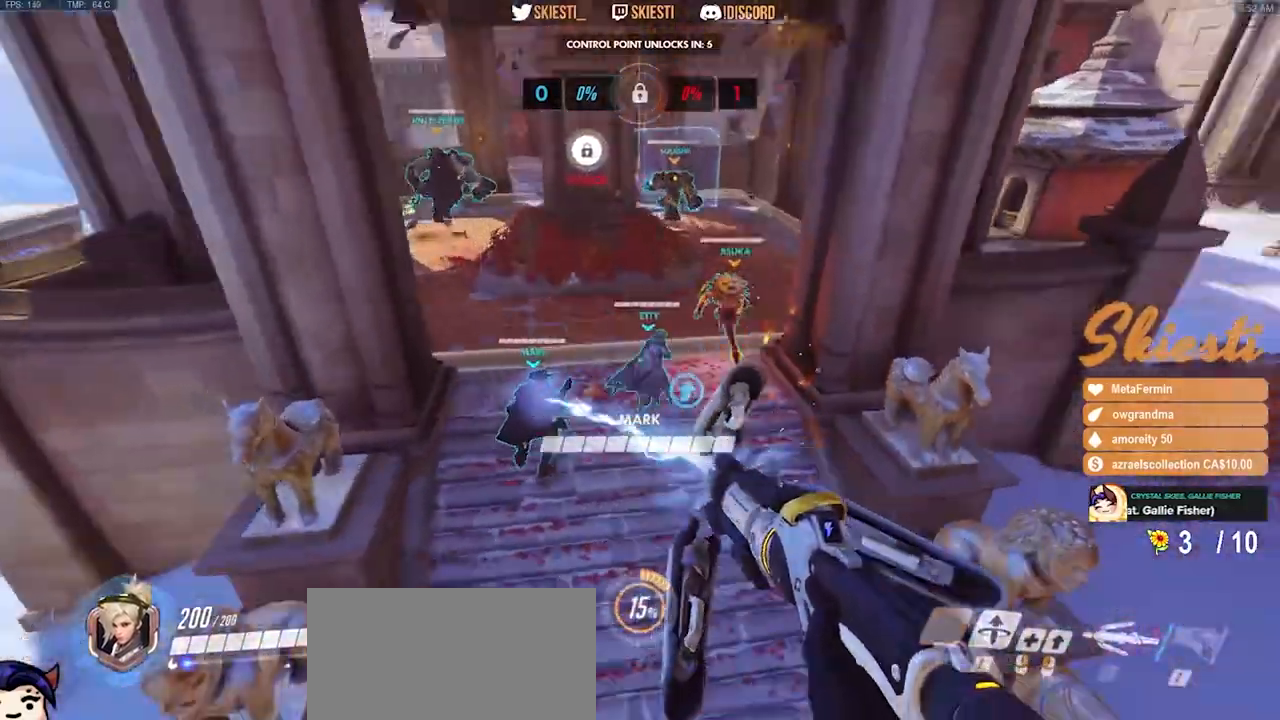
{"keys": ["a", "space", "w"], "mouse": ["right"], "events": [[150, "mouse_left", "up"], [233, "mouse_right", "down"], [383, "w", "down"]]}
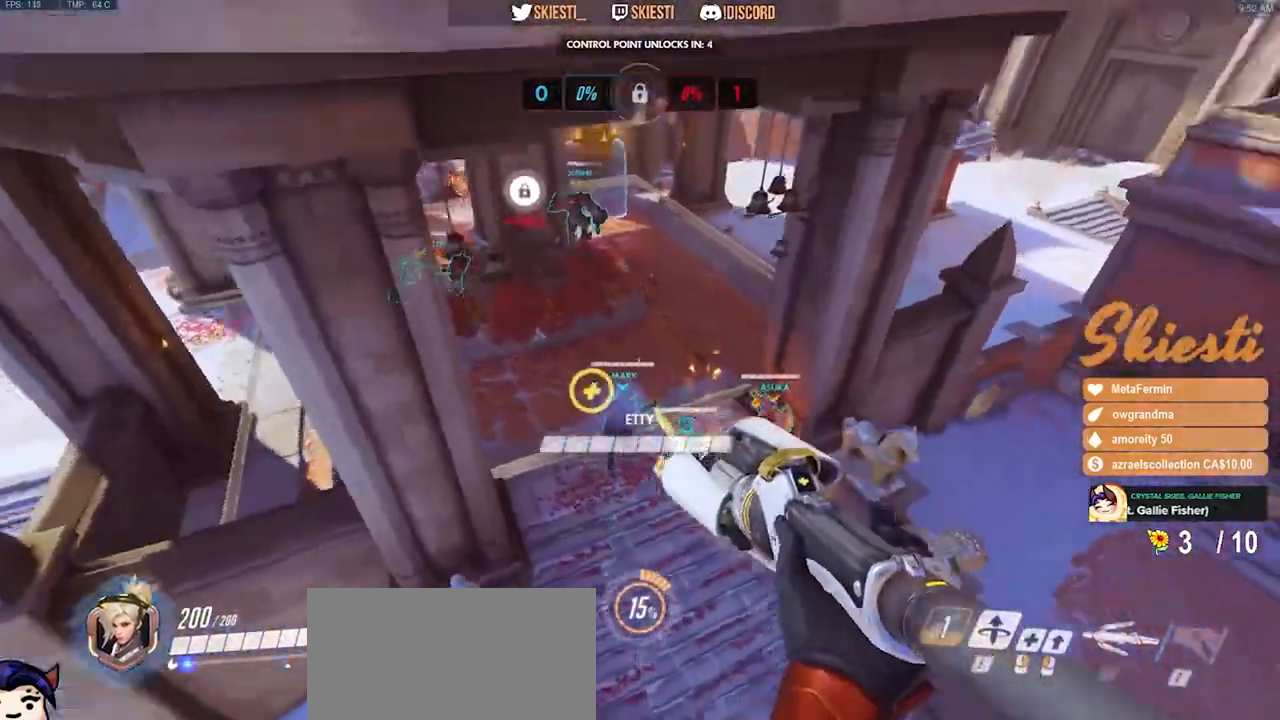
{"keys": ["s", "space"], "mouse": ["left"], "events": [[33, "w", "up"], [183, "s", "down"], [200, "mouse_left", "down"], [217, "a", "up"], [333, "mouse_left", "up"], [467, "mouse_right", "up"], [500, "mouse_left", "down"]]}
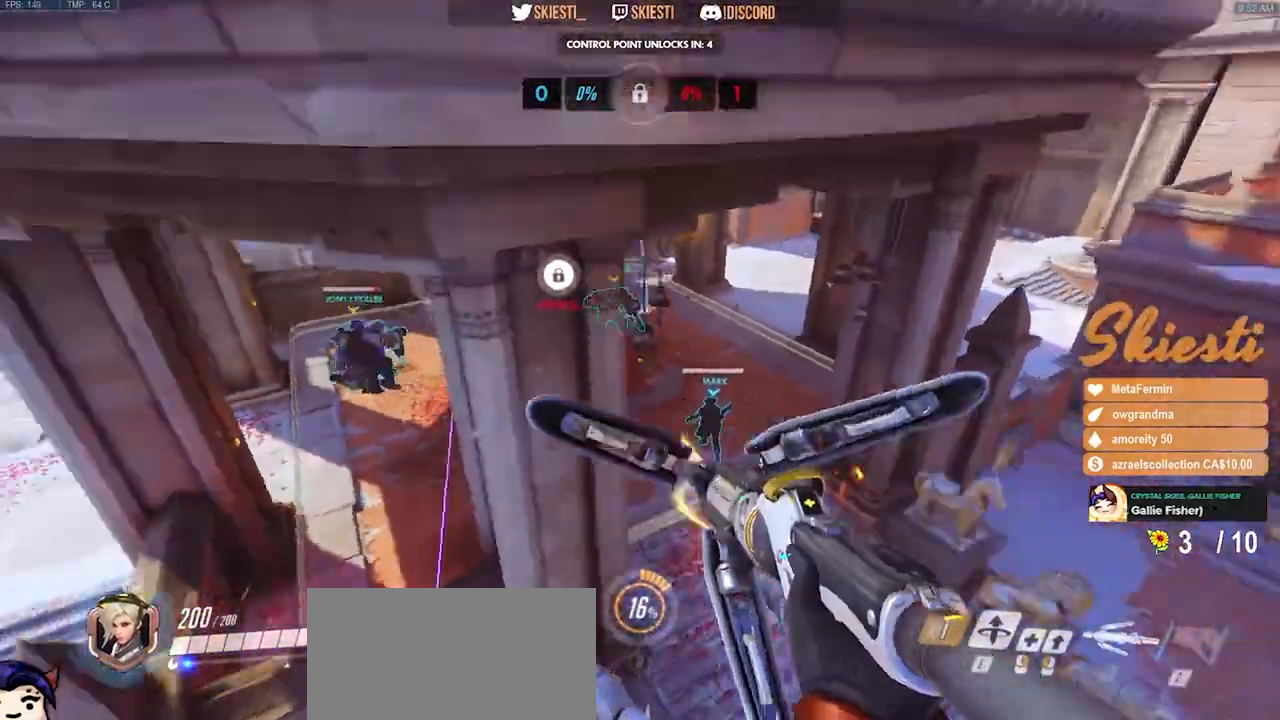
{"keys": ["d", "shift", "space", "w"], "mouse": ["left"], "events": [[17, "d", "down"], [50, "s", "up"], [400, "w", "down"], [483, "shift", "down"]]}
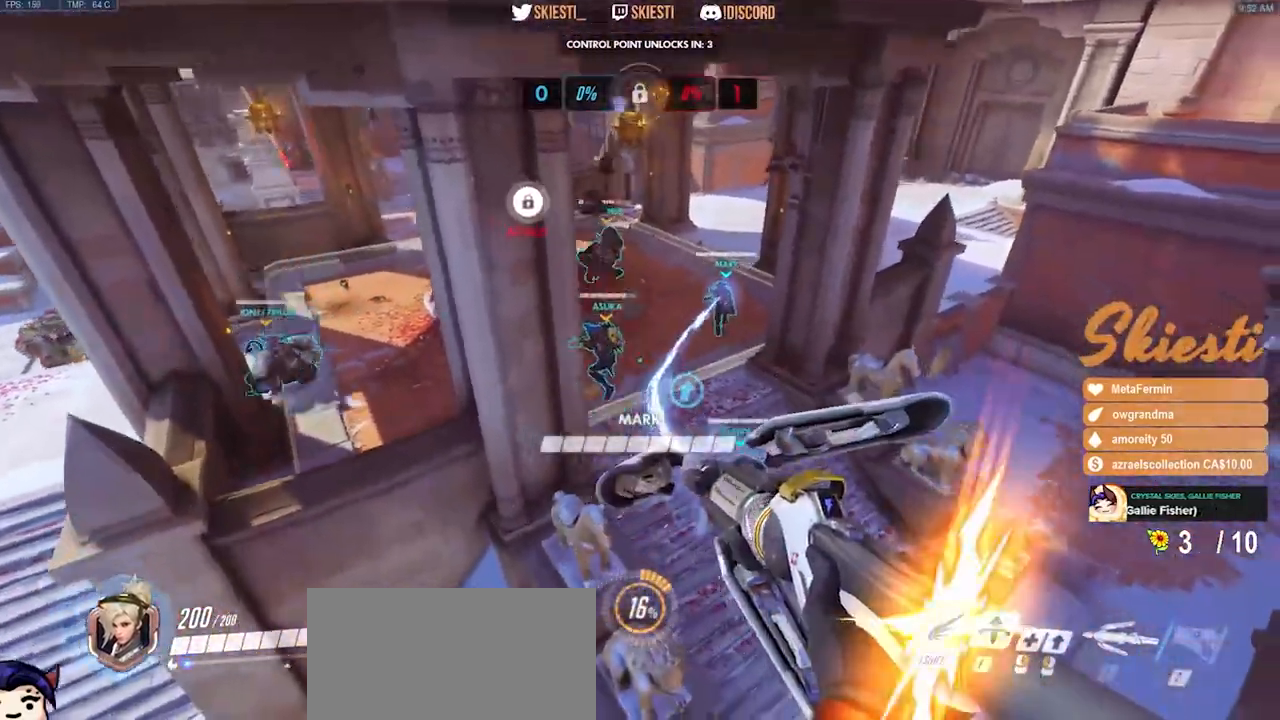
{"keys": ["d", "space"], "mouse": ["left"], "events": [[50, "shift", "up"], [183, "w", "up"]]}
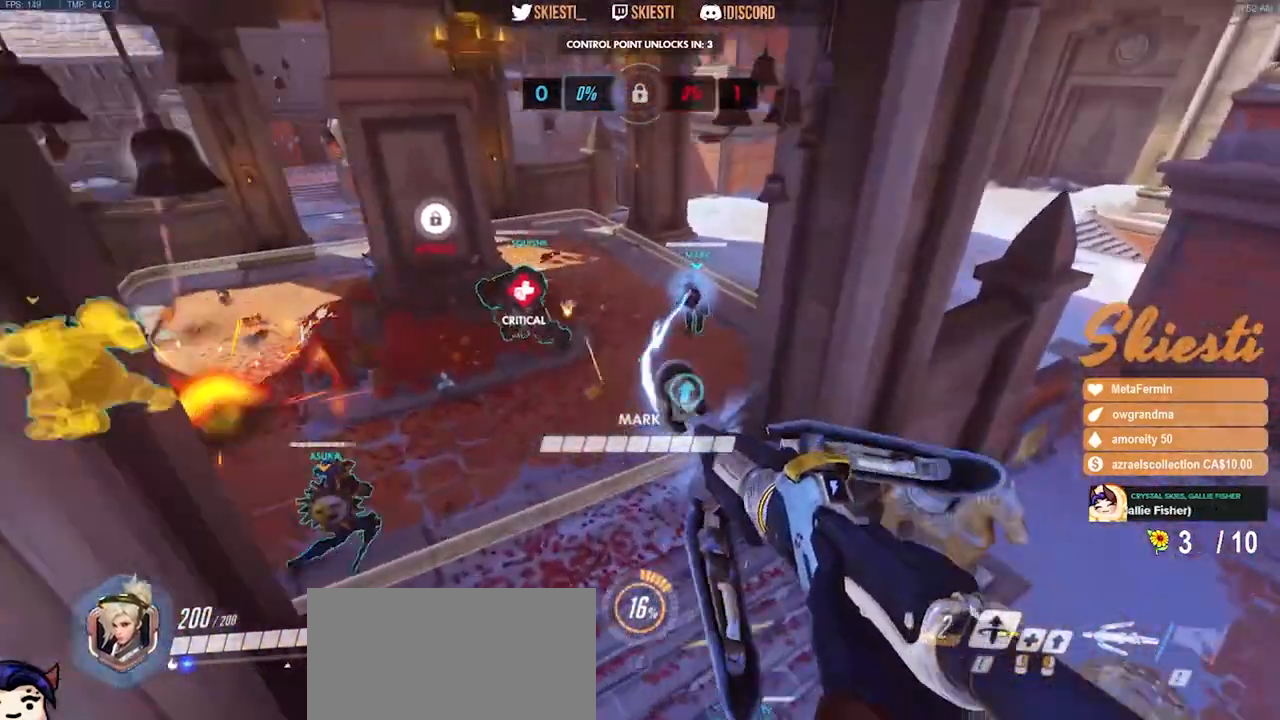
{"keys": ["a", "space"], "mouse": ["left"], "events": [[50, "w", "down"], [267, "w", "up"], [317, "a", "down"], [350, "d", "up"]]}
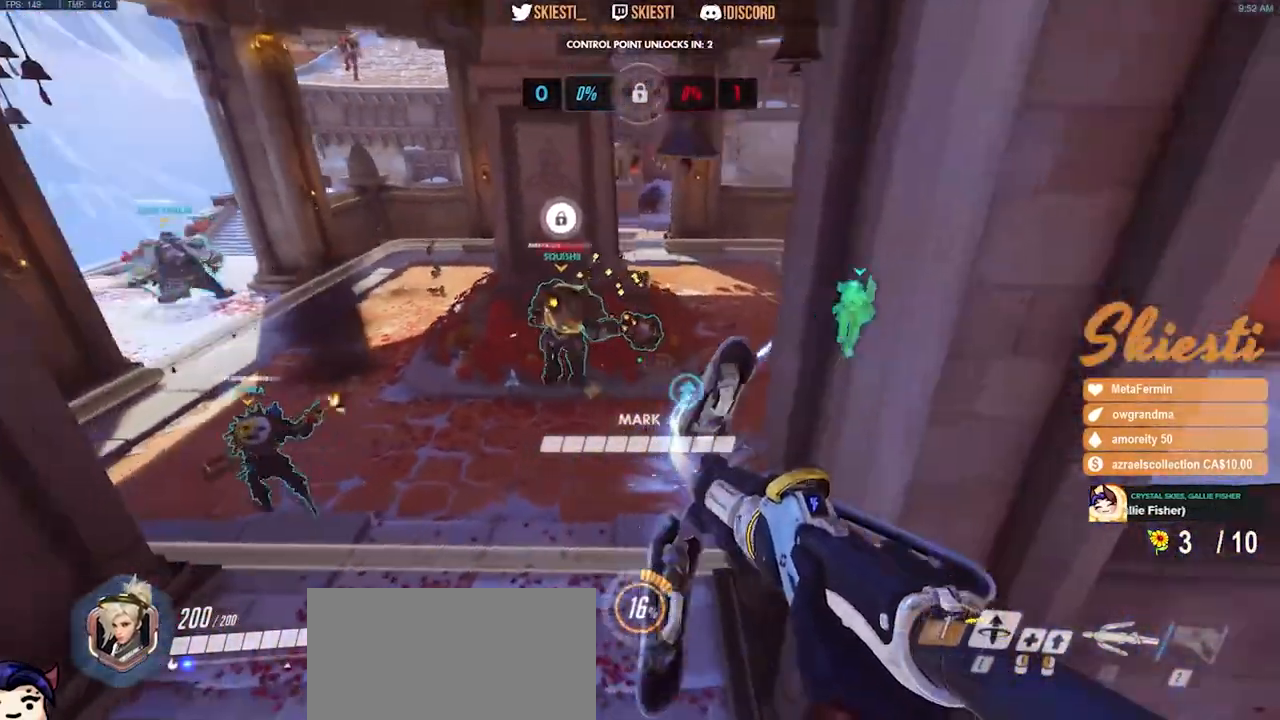
{"keys": ["a"], "mouse": ["left"], "events": [[417, "space", "up"]]}
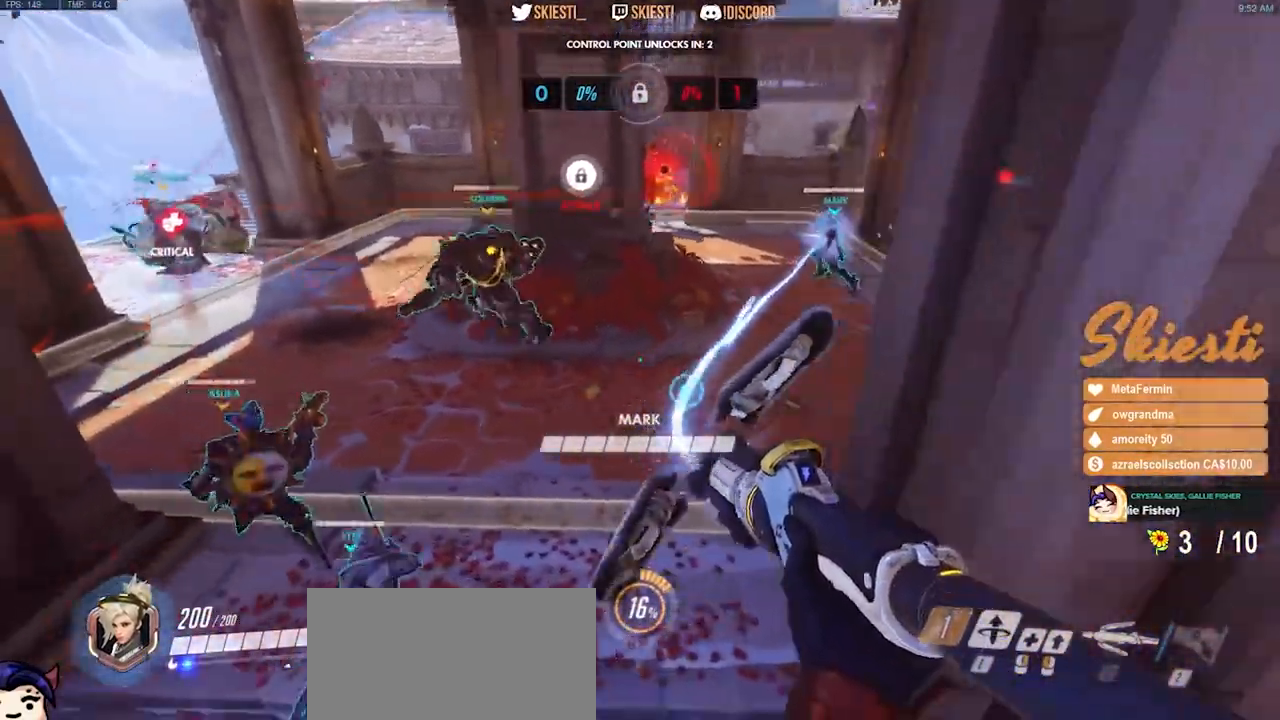
{"keys": ["s"], "mouse": ["left"], "events": [[250, "s", "down"], [300, "a", "up"]]}
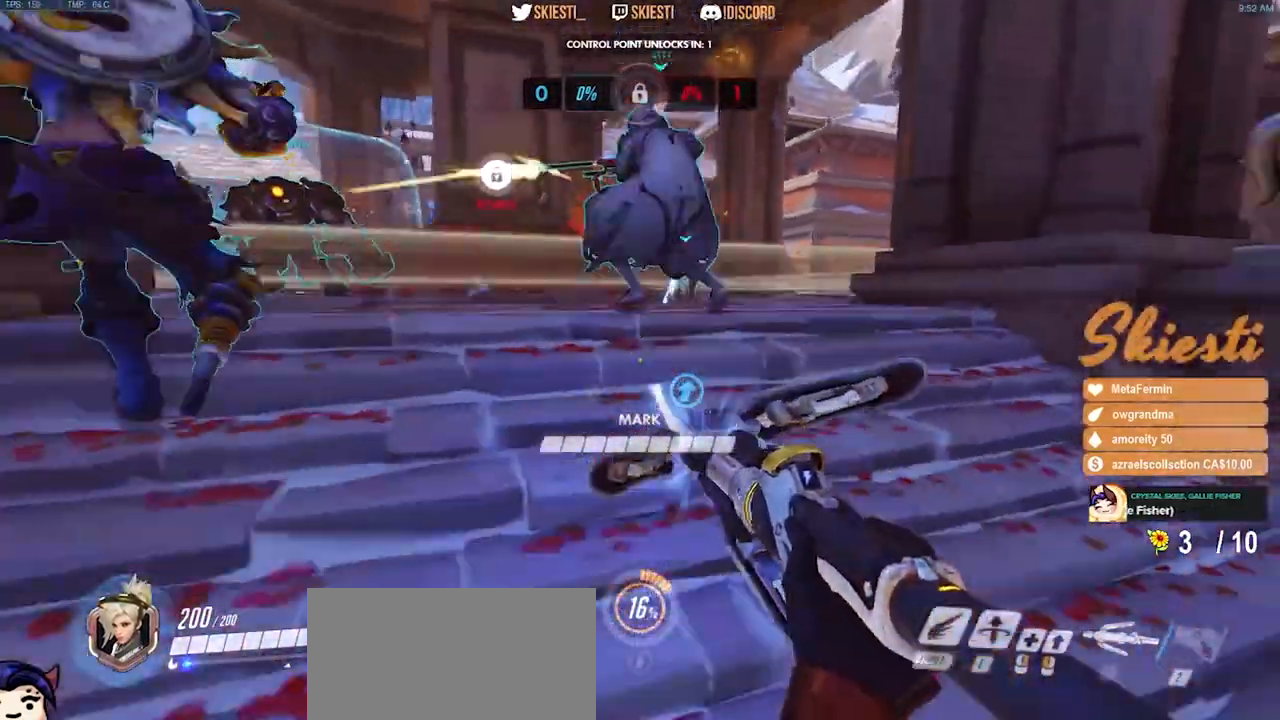
{"keys": ["d", "s", "shift"], "mouse": ["left"], "events": [[133, "space", "down"], [283, "space", "up"], [350, "d", "down"], [417, "shift", "down"]]}
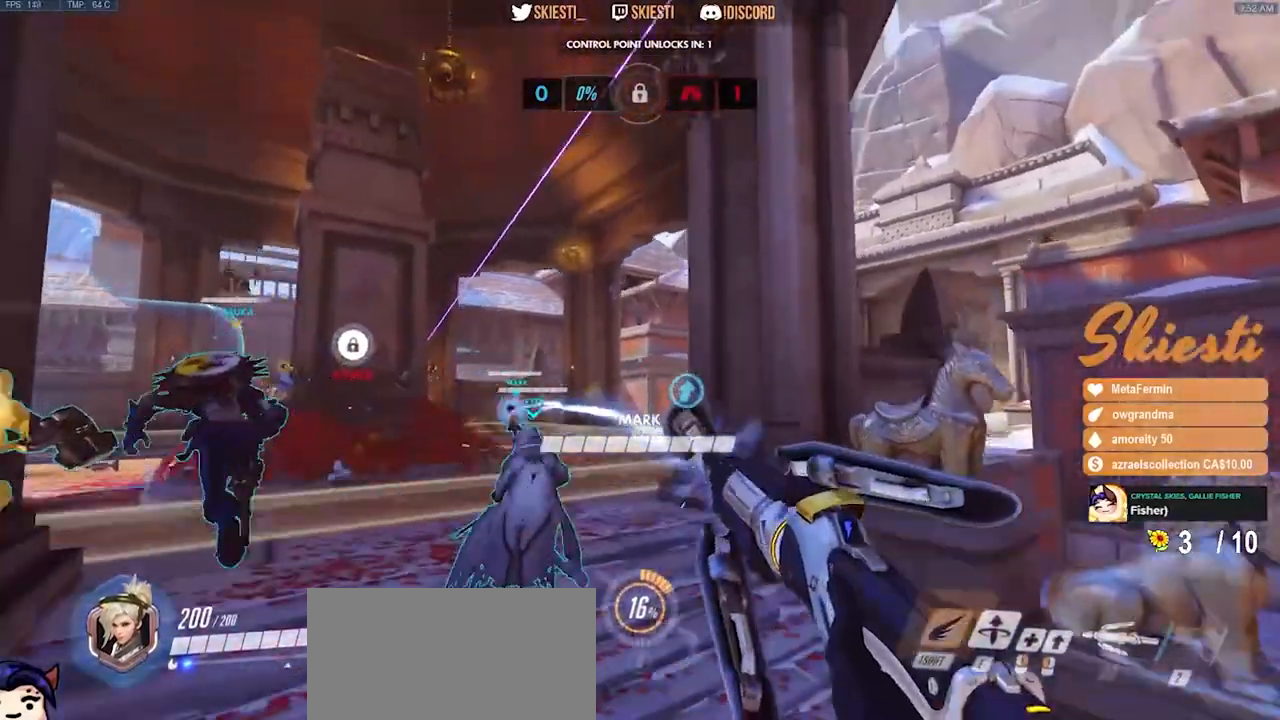
{"keys": ["d"], "mouse": ["left"], "events": [[50, "shift", "up"], [100, "d", "up"], [400, "s", "up"], [417, "d", "down"]]}
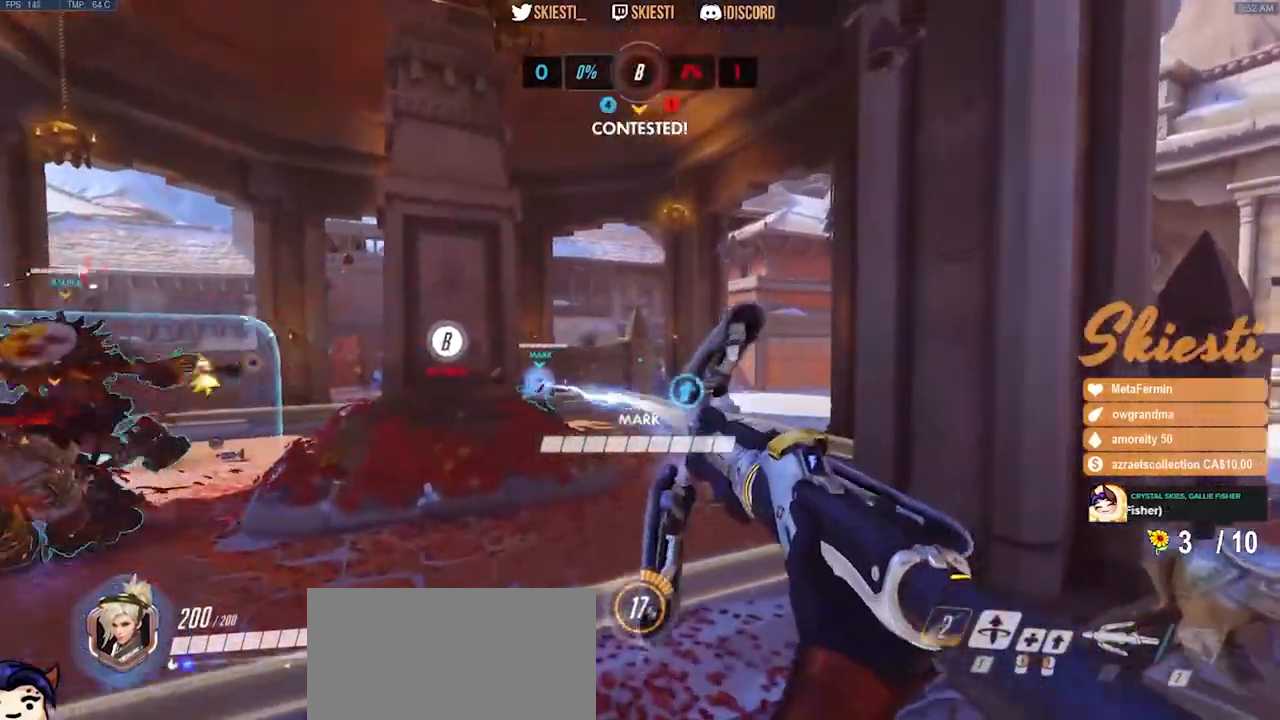
{"keys": ["d", "w"], "mouse": ["left"], "events": [[100, "w", "down"]]}
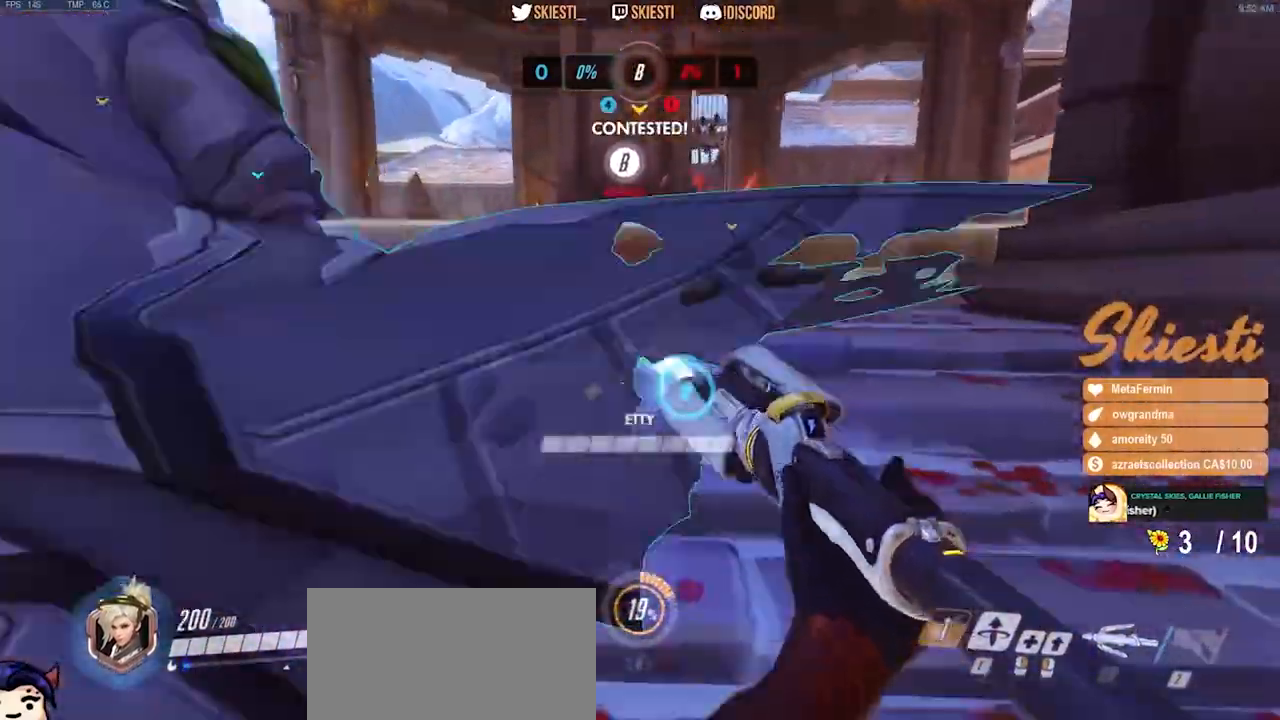
{"keys": ["w"], "mouse": ["left"], "events": [[100, "space", "down"], [200, "space", "up"], [317, "mouse_left", "up"], [367, "shift", "down"], [383, "d", "up"], [383, "mouse_left", "down"], [500, "shift", "up"]]}
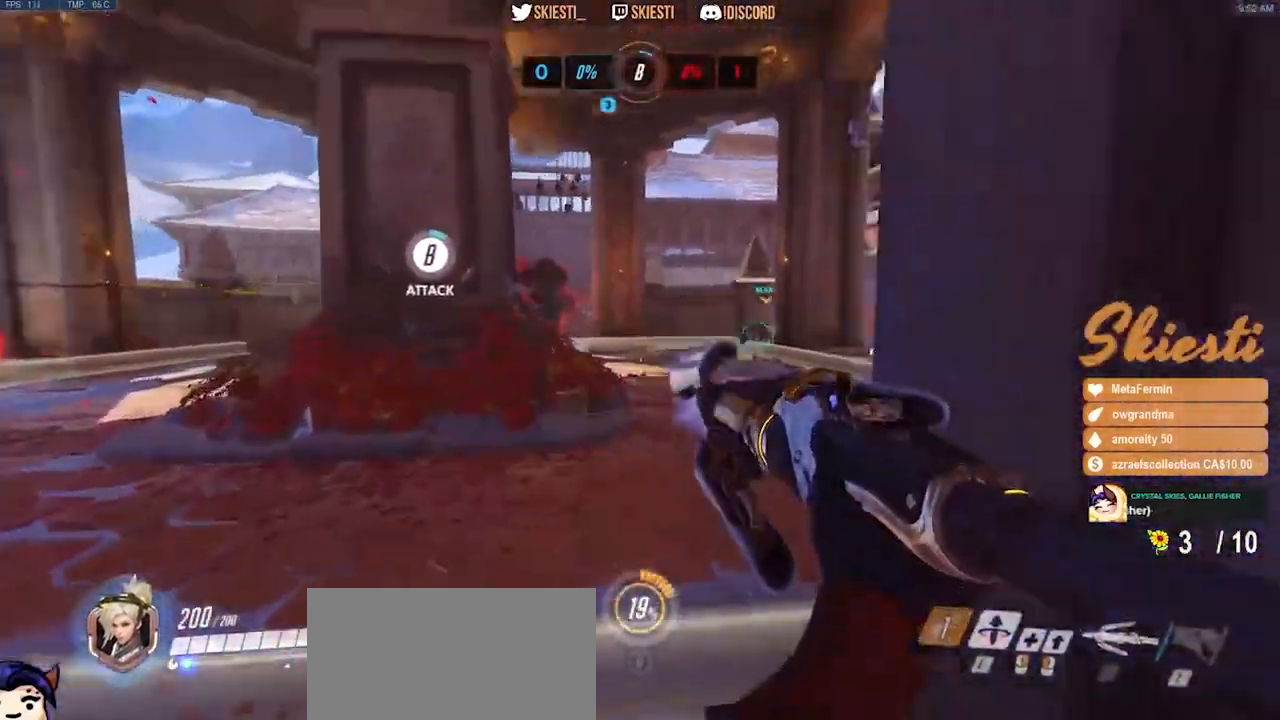
{"keys": ["a", "s"], "mouse": ["left", "right"], "events": [[117, "mouse_right", "down"], [200, "a", "down"], [317, "w", "up"], [467, "s", "down"]]}
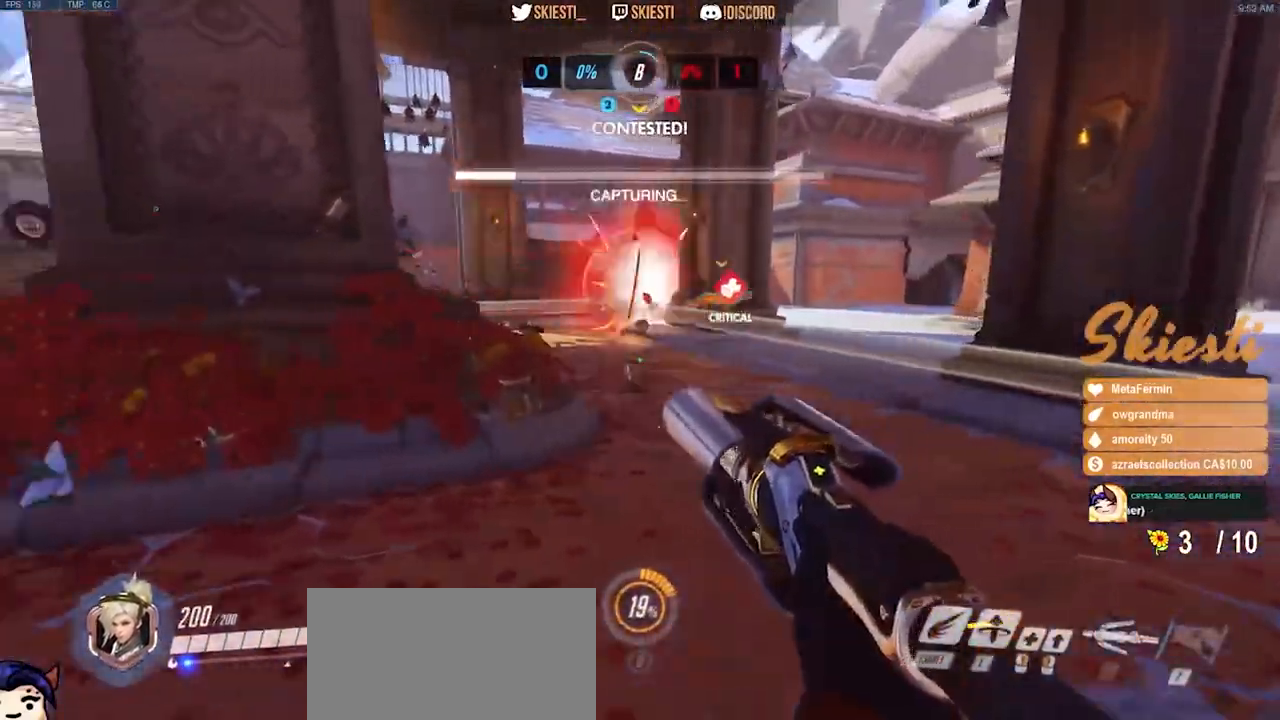
{"keys": ["d", "shift"], "mouse": ["right"], "events": [[50, "a", "up"], [150, "a", "down"], [183, "s", "up"], [333, "d", "down"], [367, "mouse_left", "up"], [383, "a", "up"], [400, "shift", "down"]]}
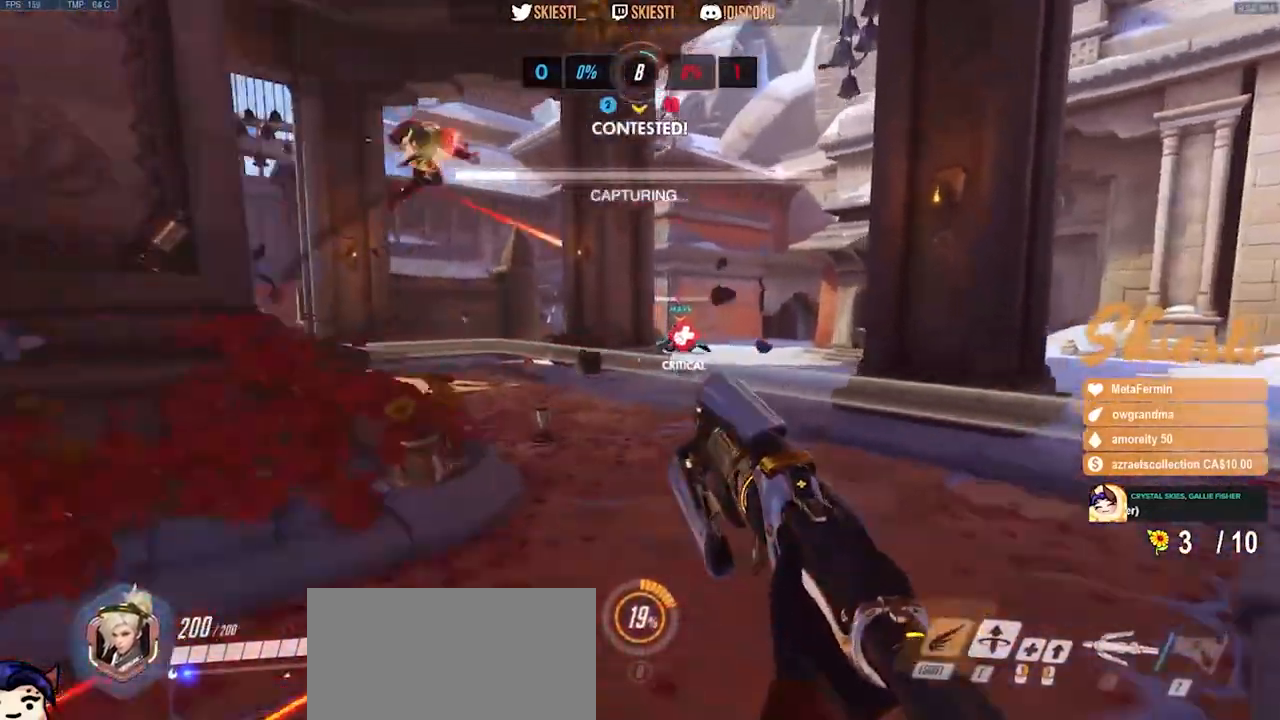
{"keys": ["d"], "mouse": ["right"], "events": [[200, "shift", "up"]]}
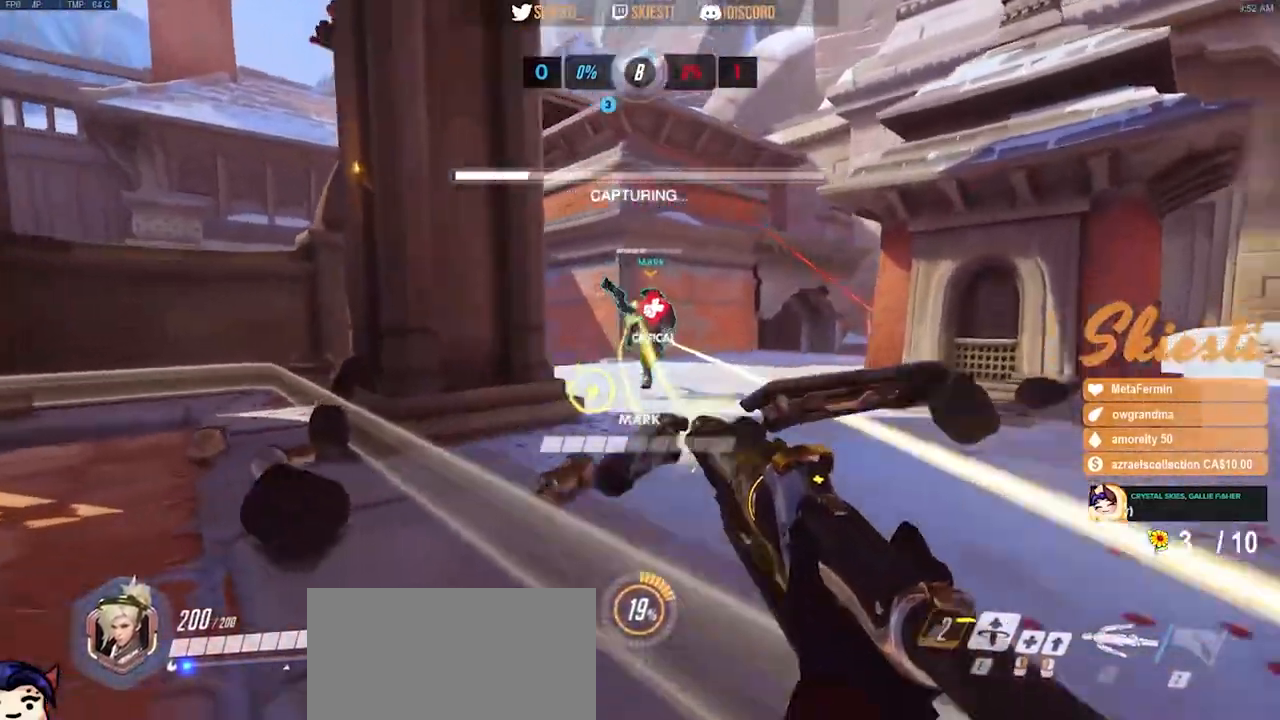
{"keys": ["d"], "mouse": ["right"], "events": [[33, "s", "down"], [67, "space", "down"], [183, "space", "up"], [200, "s", "up"]]}
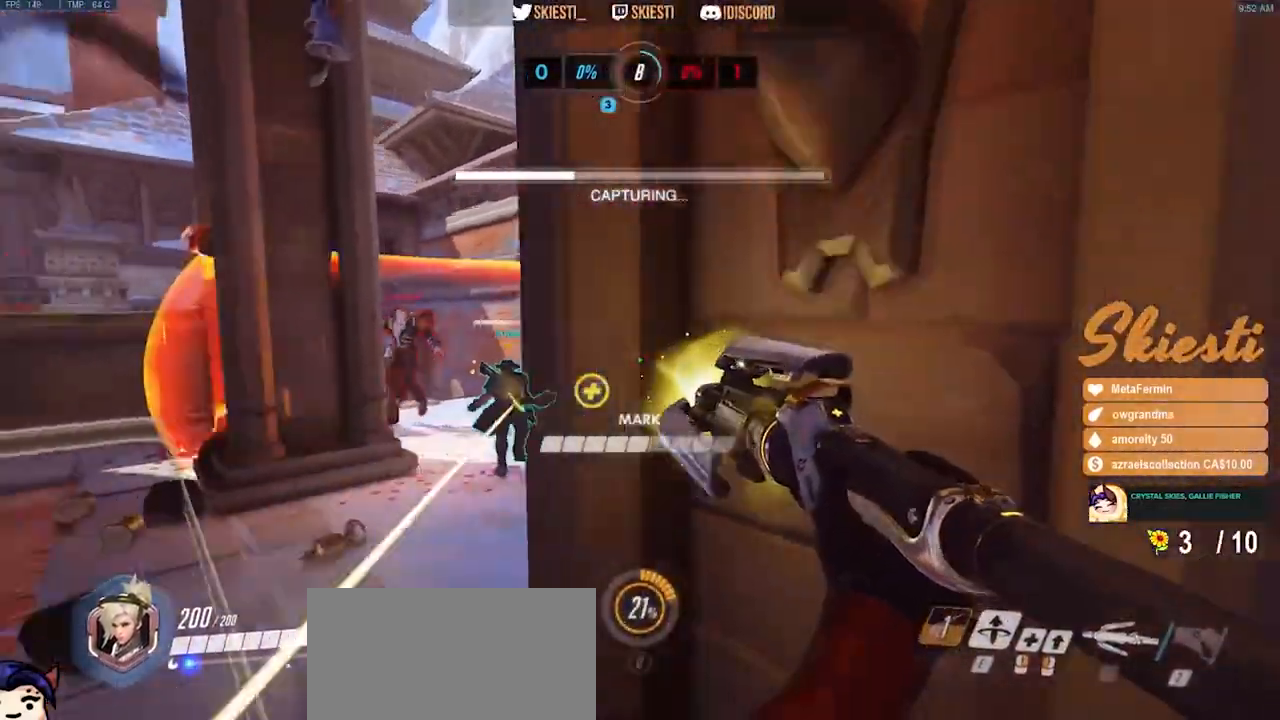
{"keys": ["ctrl", "d", "w"], "mouse": ["right"], "events": [[333, "w", "down"], [400, "ctrl", "down"]]}
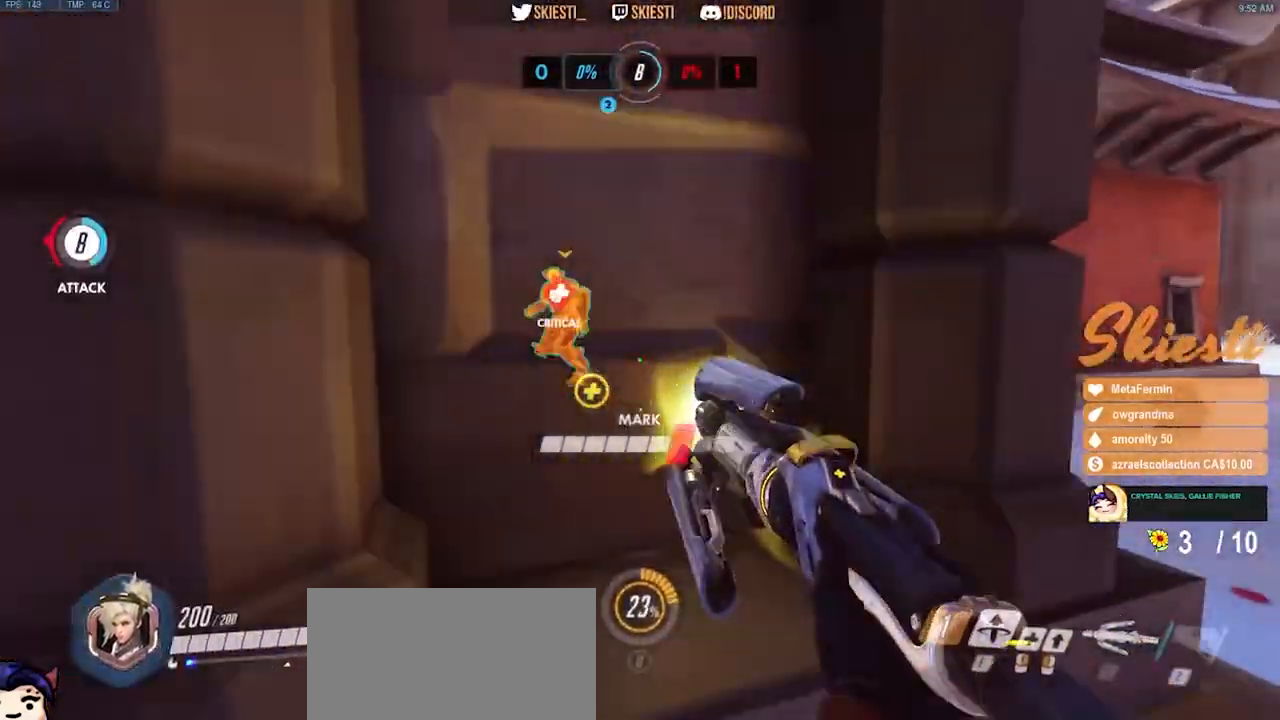
{"keys": ["d"], "mouse": ["right"], "events": [[117, "w", "up"], [500, "ctrl", "up"]]}
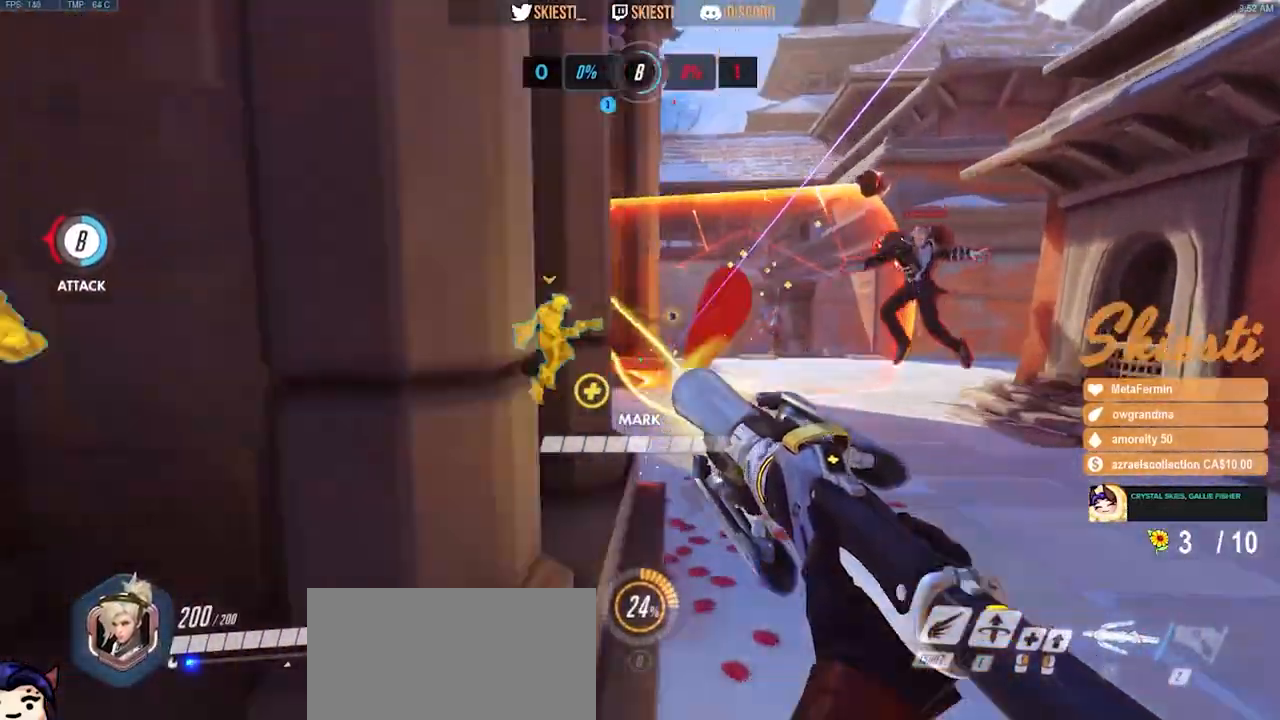
{"keys": ["a", "ctrl"], "mouse": ["right"], "events": [[300, "a", "down"], [383, "d", "up"], [483, "ctrl", "down"]]}
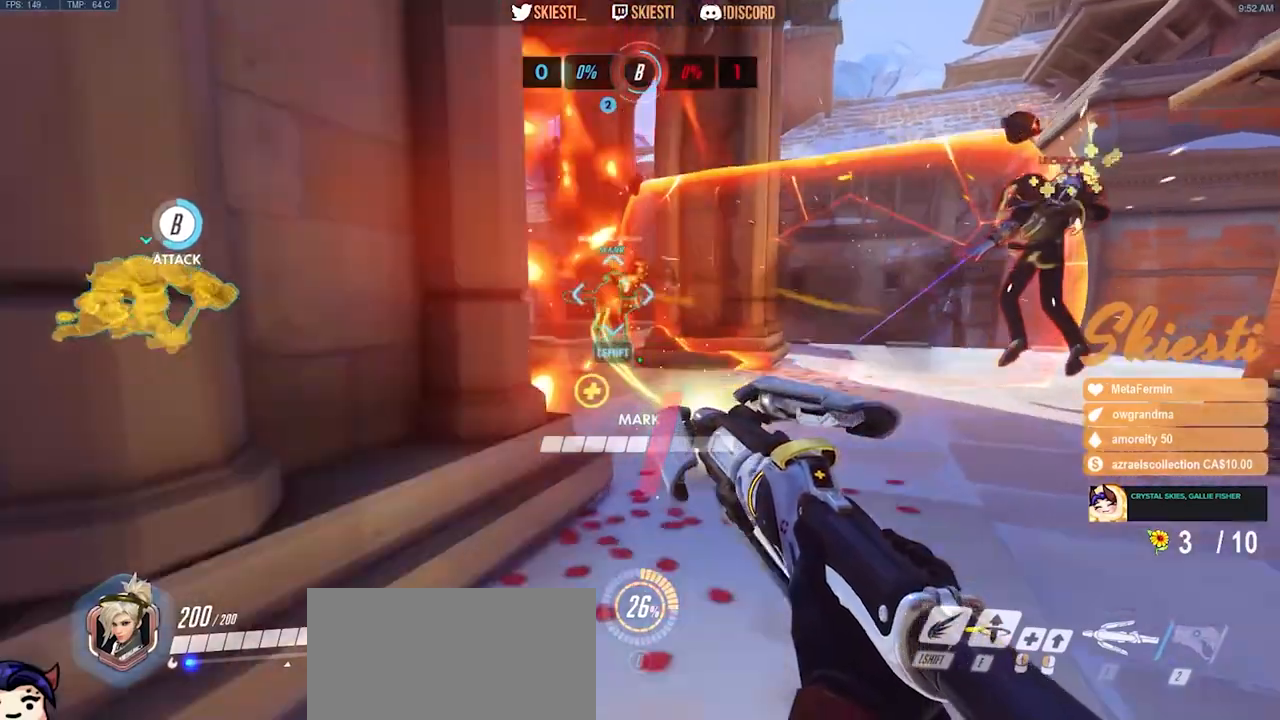
{"keys": ["a", "ctrl"], "mouse": ["right"], "events": []}
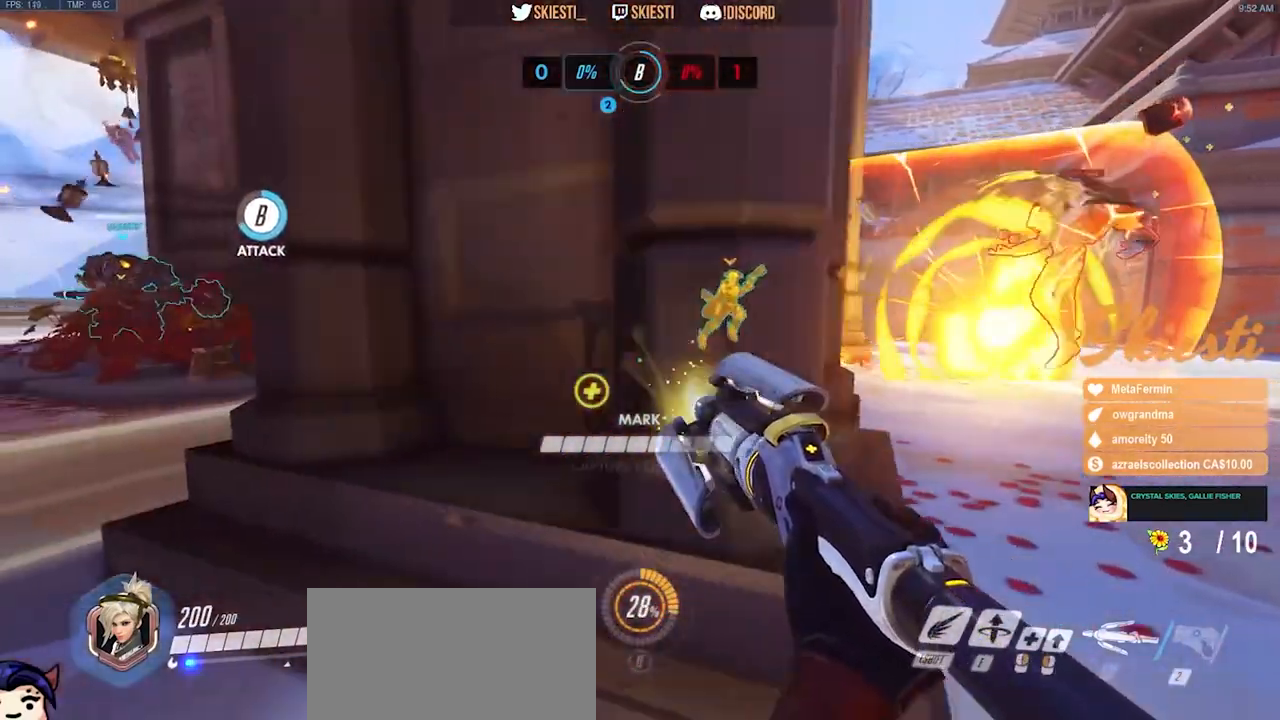
{"keys": ["a", "ctrl", "w"], "mouse": ["right"], "events": [[250, "w", "down"]]}
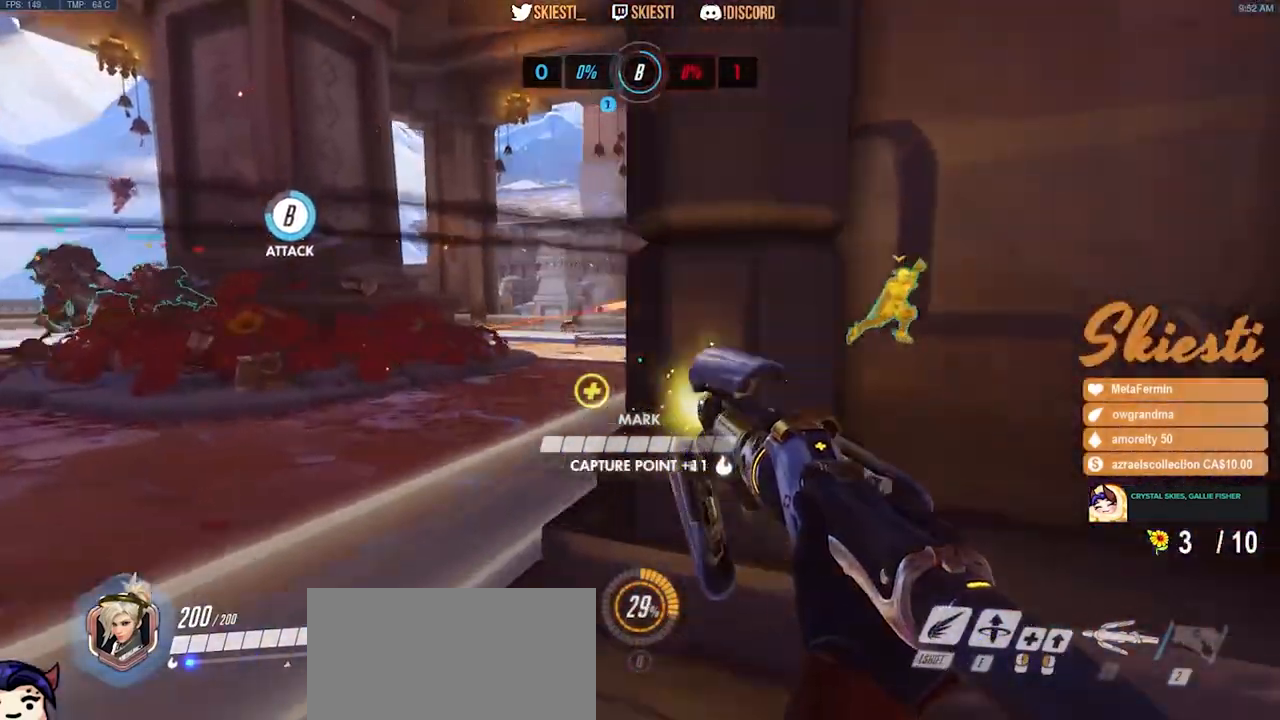
{"keys": ["d"], "mouse": ["right"], "events": [[33, "d", "down"], [50, "a", "up"], [50, "w", "up"], [67, "ctrl", "up"]]}
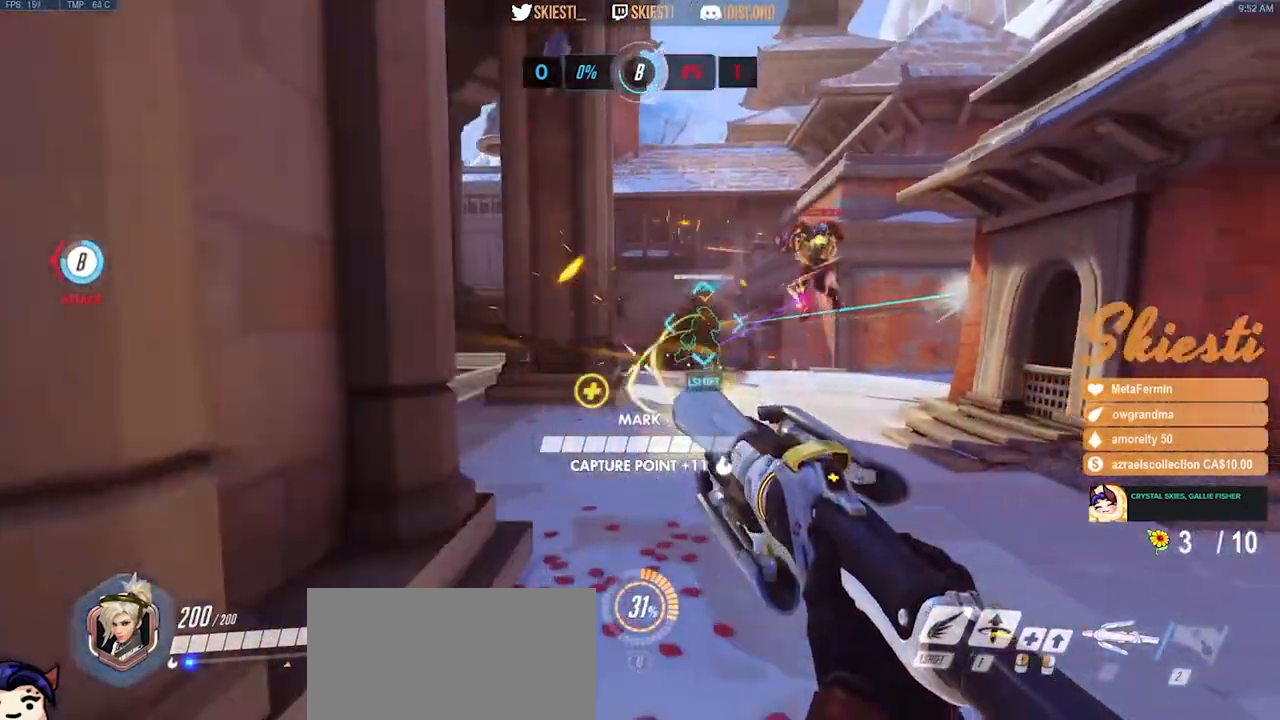
{"keys": ["a", "ctrl"], "mouse": ["right"], "events": [[67, "ctrl", "down"], [217, "a", "down"], [217, "d", "up"]]}